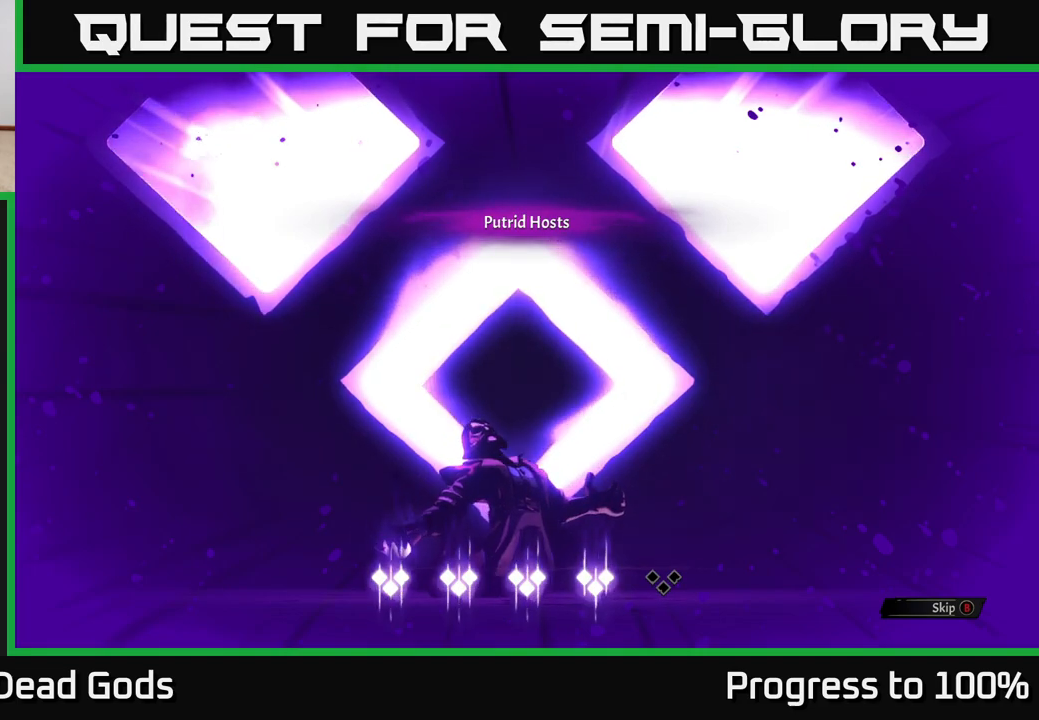
Gameplay with a controller (Xbox layout); each line is a JSON object with the inputs held at the frame after it. "events" lists button and stick changes between this image and that frame as [ms after this image, input, new state], when the widget could be followed in between.
{"buttons": [], "left_stick": "center", "right_stick": "center", "events": [[150, "B", "down"], [250, "B", "up"]]}
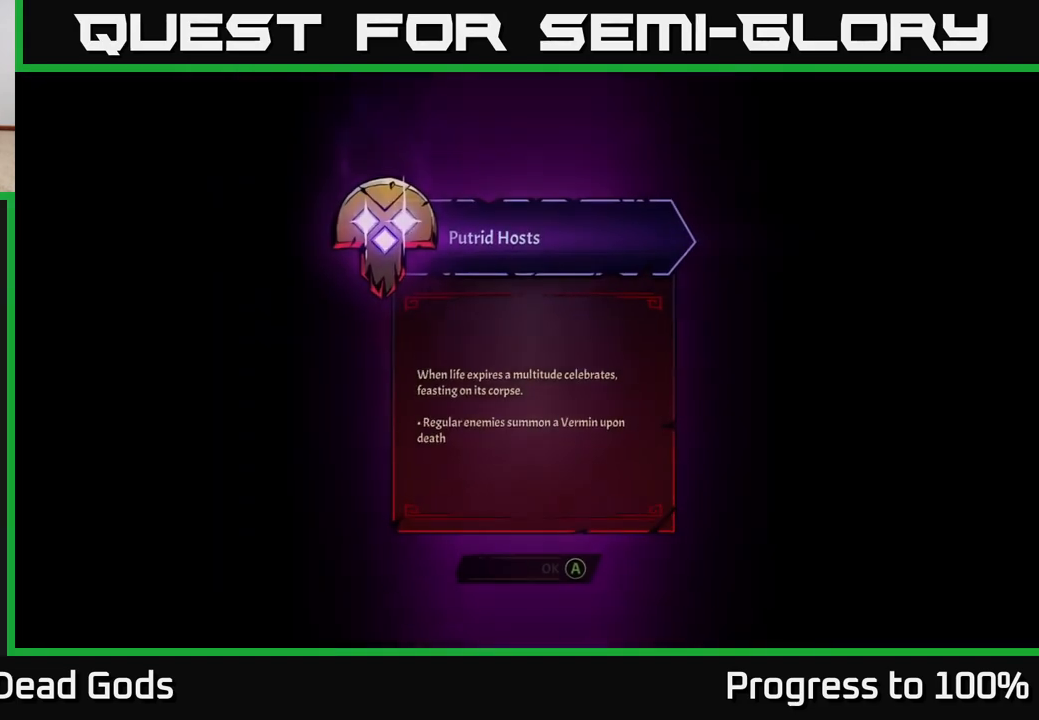
{"buttons": [], "left_stick": "center", "right_stick": "center", "events": []}
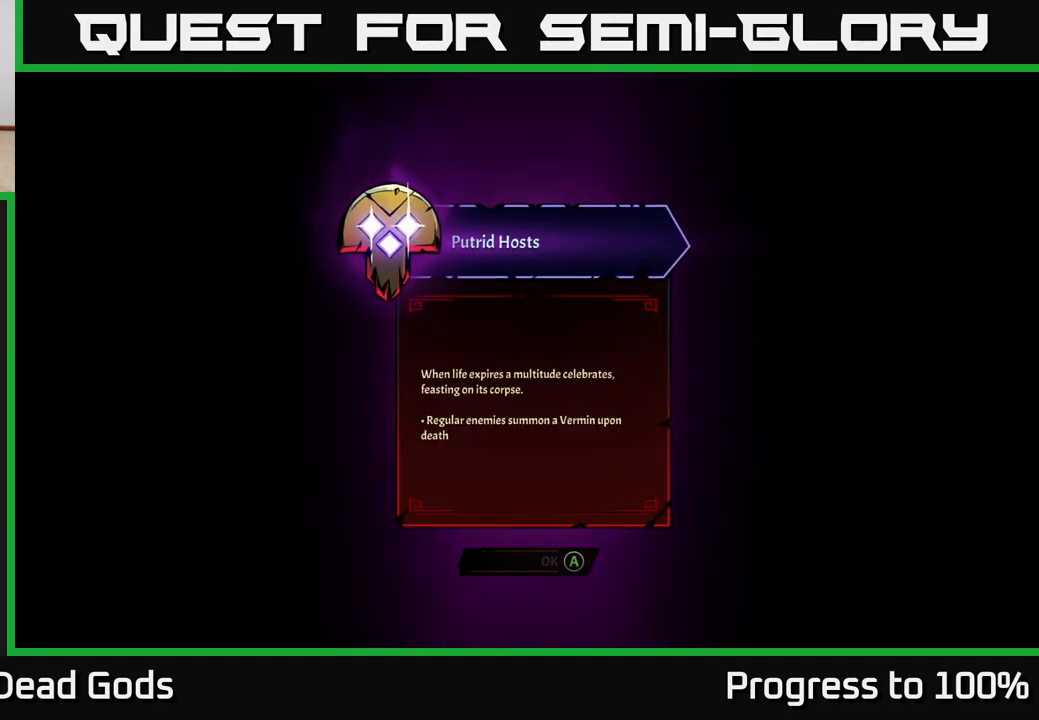
{"buttons": [], "left_stick": "center", "right_stick": "center", "events": []}
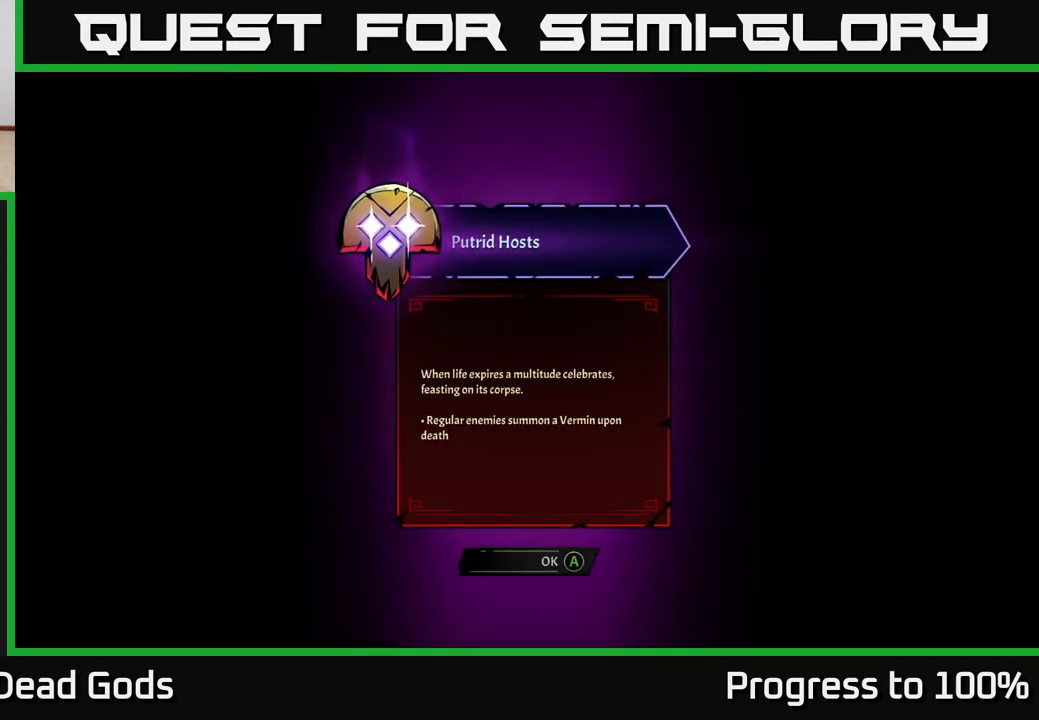
{"buttons": [], "left_stick": "center", "right_stick": "center", "events": []}
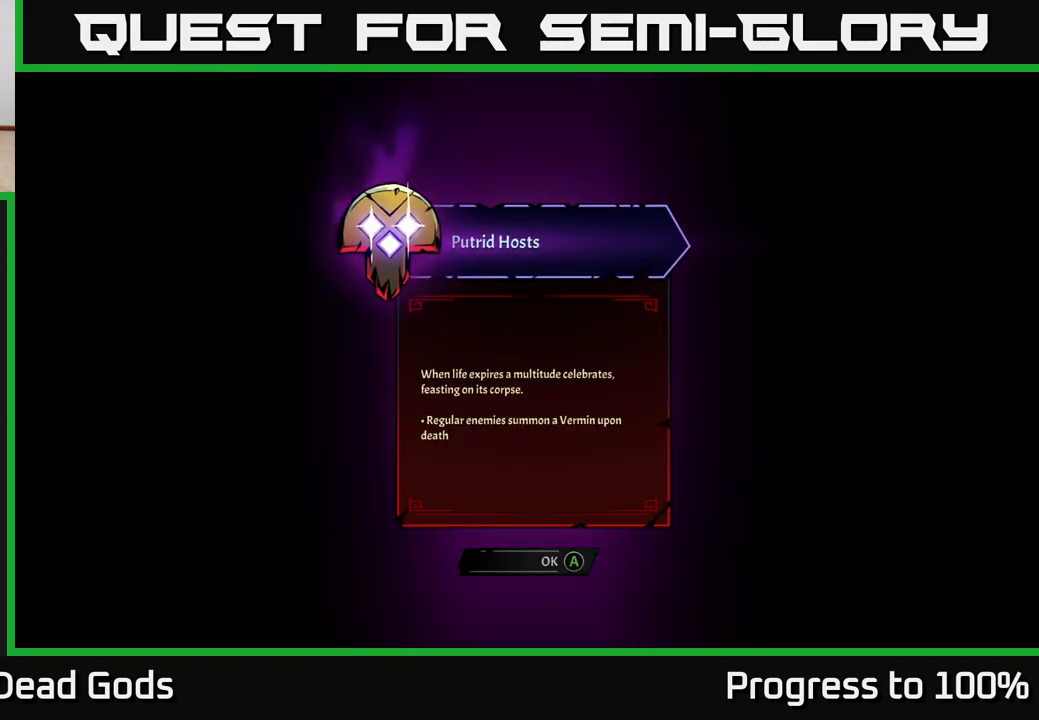
{"buttons": [], "left_stick": "center", "right_stick": "center", "events": []}
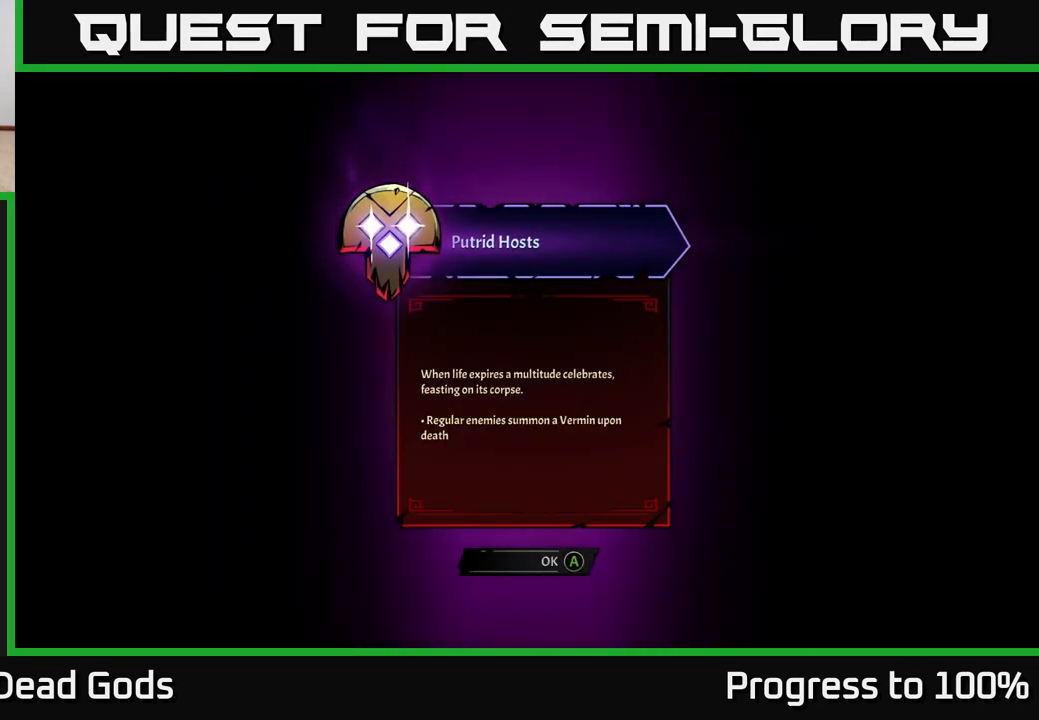
{"buttons": [], "left_stick": "center", "right_stick": "center", "events": []}
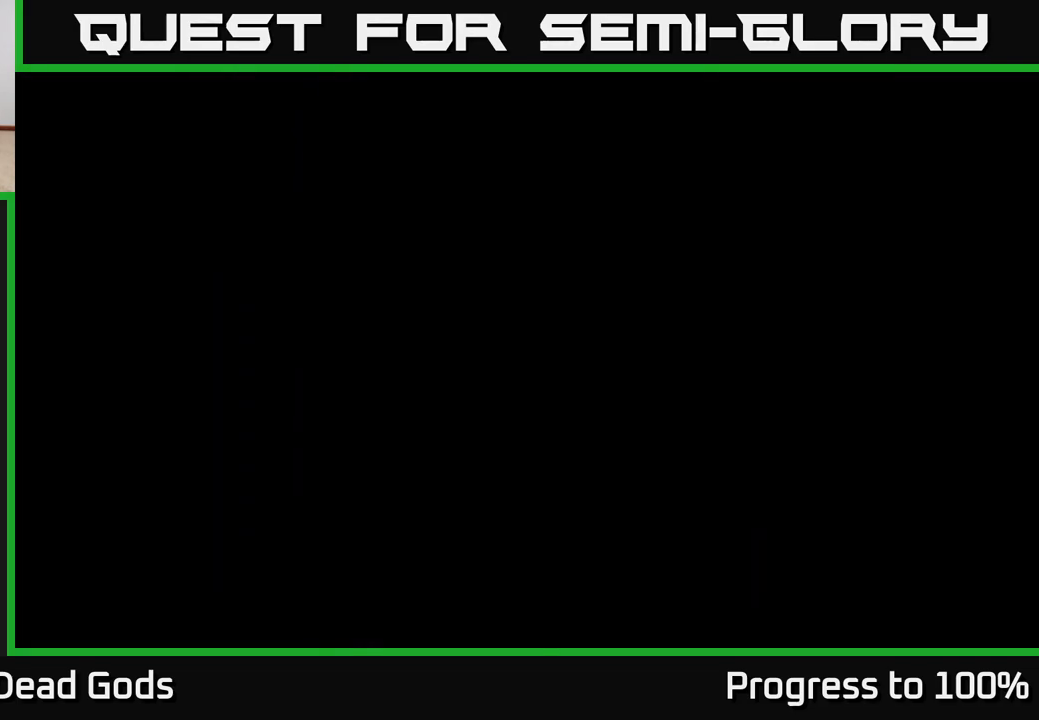
{"buttons": [], "left_stick": "center", "right_stick": "center", "events": [[17, "A", "down"], [133, "A", "up"]]}
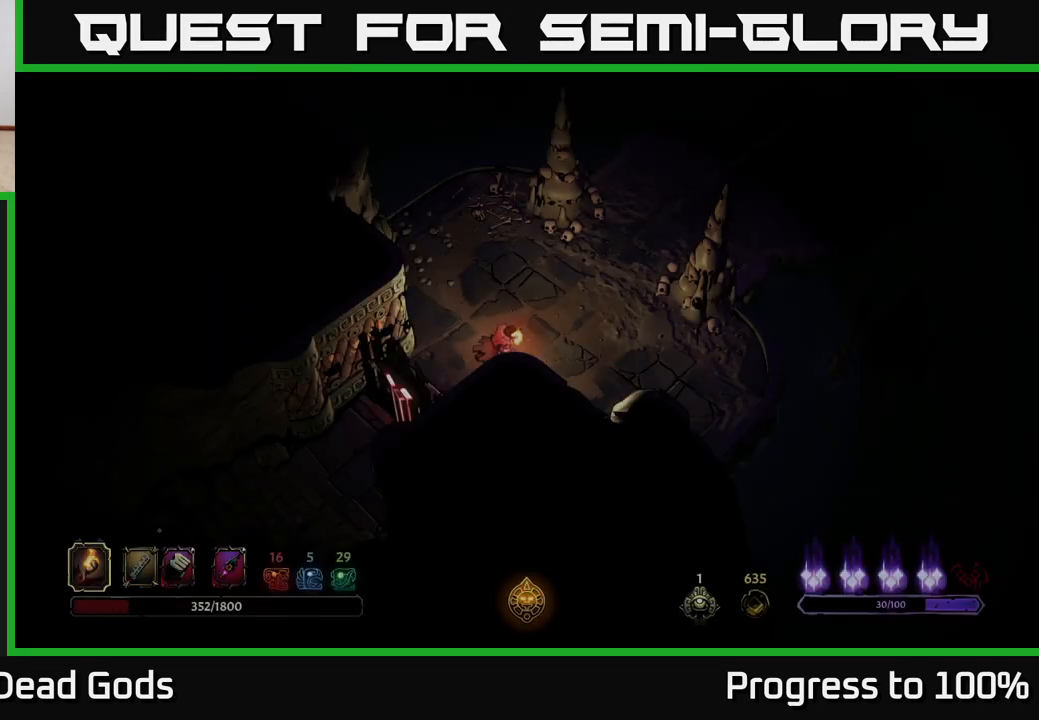
{"buttons": [], "left_stick": "right", "right_stick": "center", "events": [[400, "left_stick", "right"]]}
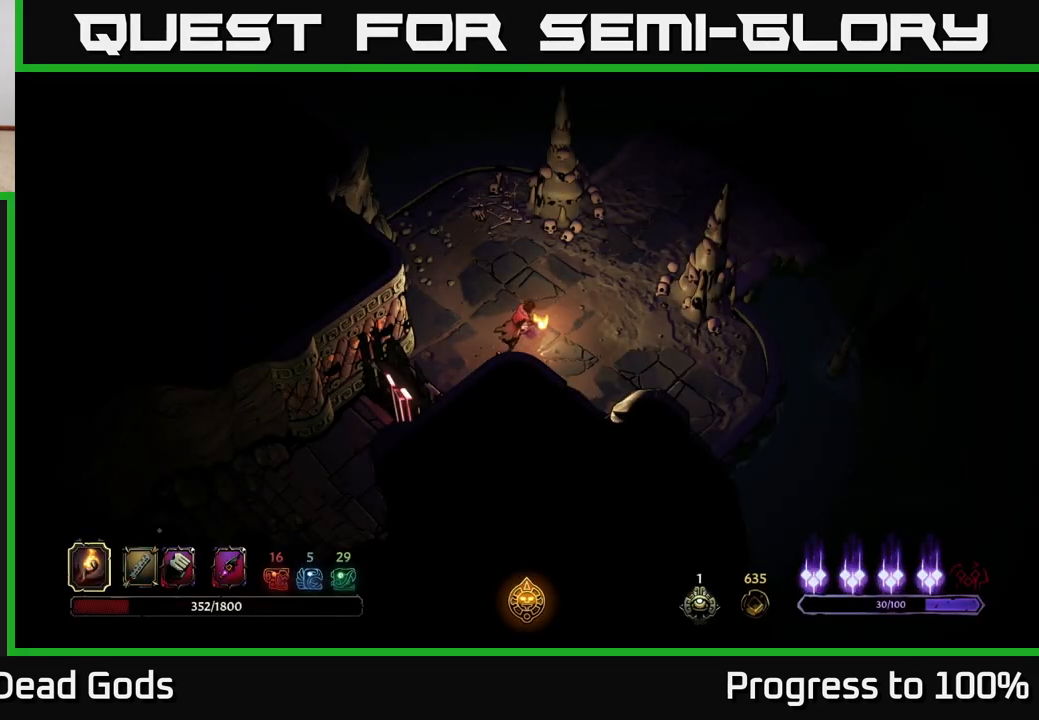
{"buttons": [], "left_stick": "up-right", "right_stick": "center", "events": [[33, "left_stick", "up-right"]]}
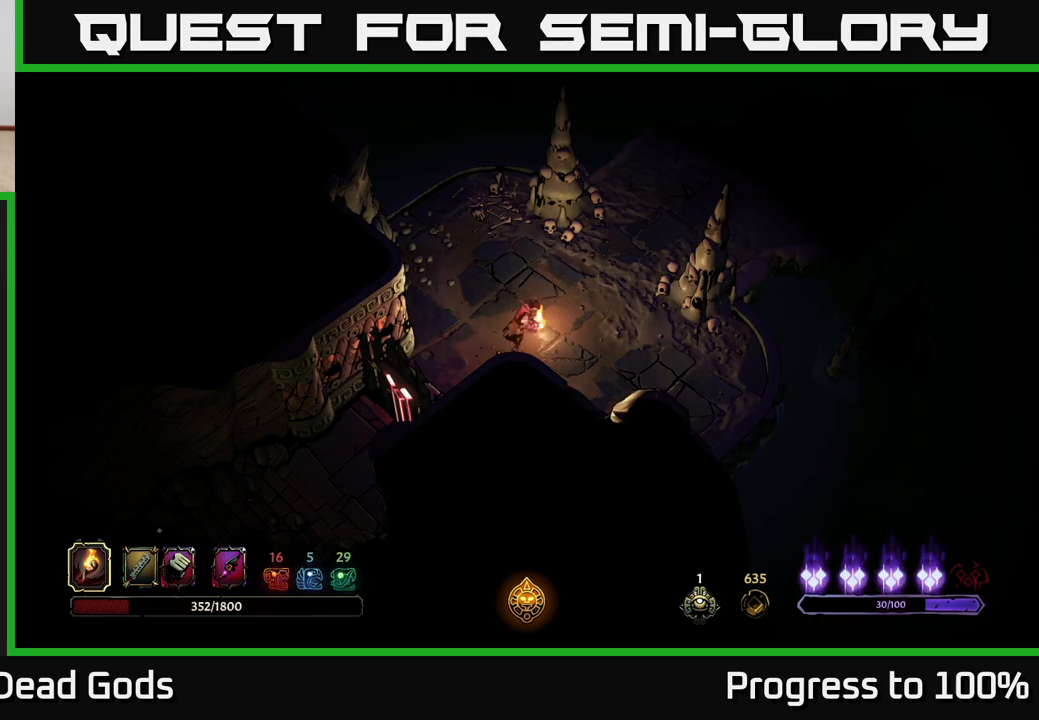
{"buttons": [], "left_stick": "up-right", "right_stick": "center", "events": []}
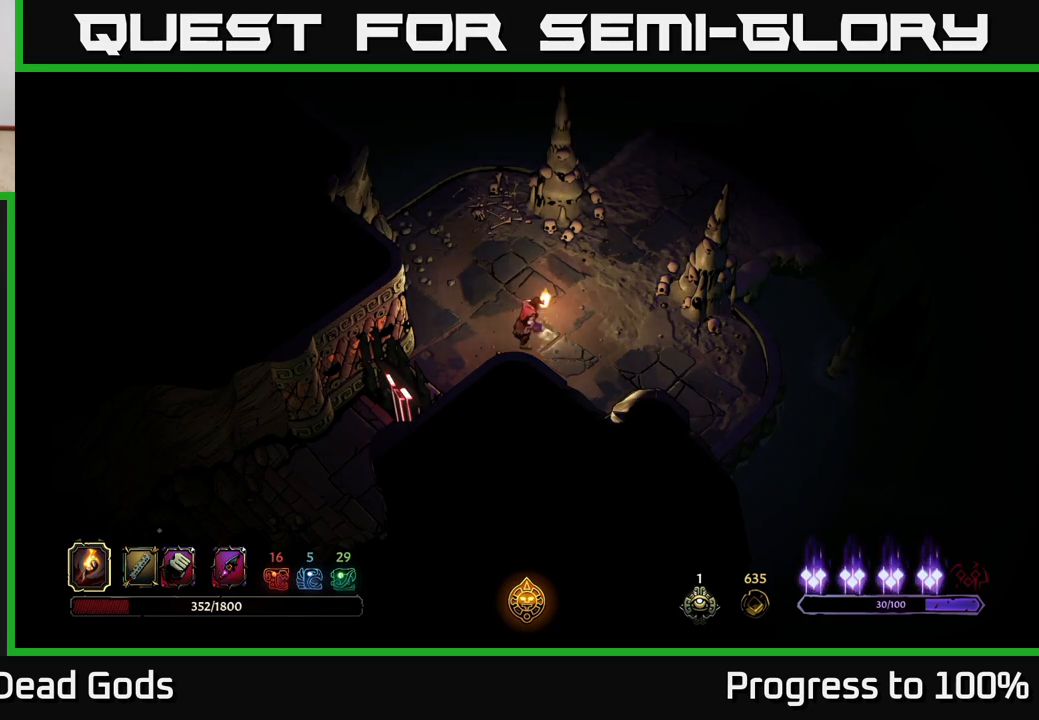
{"buttons": [], "left_stick": "up-right", "right_stick": "center", "events": []}
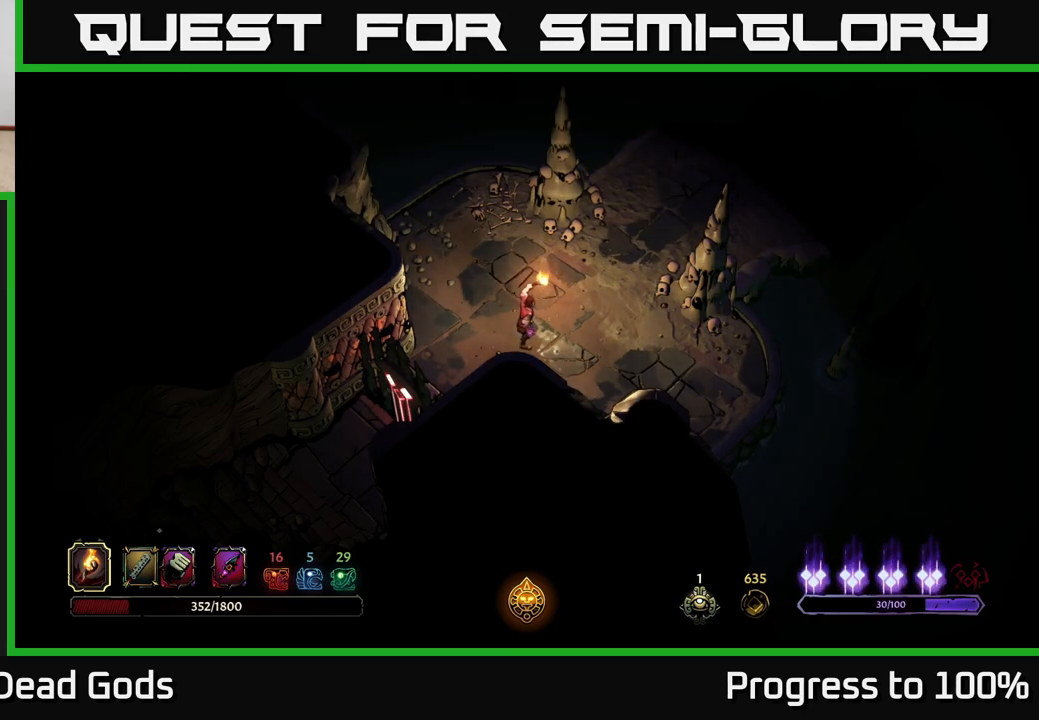
{"buttons": [], "left_stick": "up-right", "right_stick": "center", "events": []}
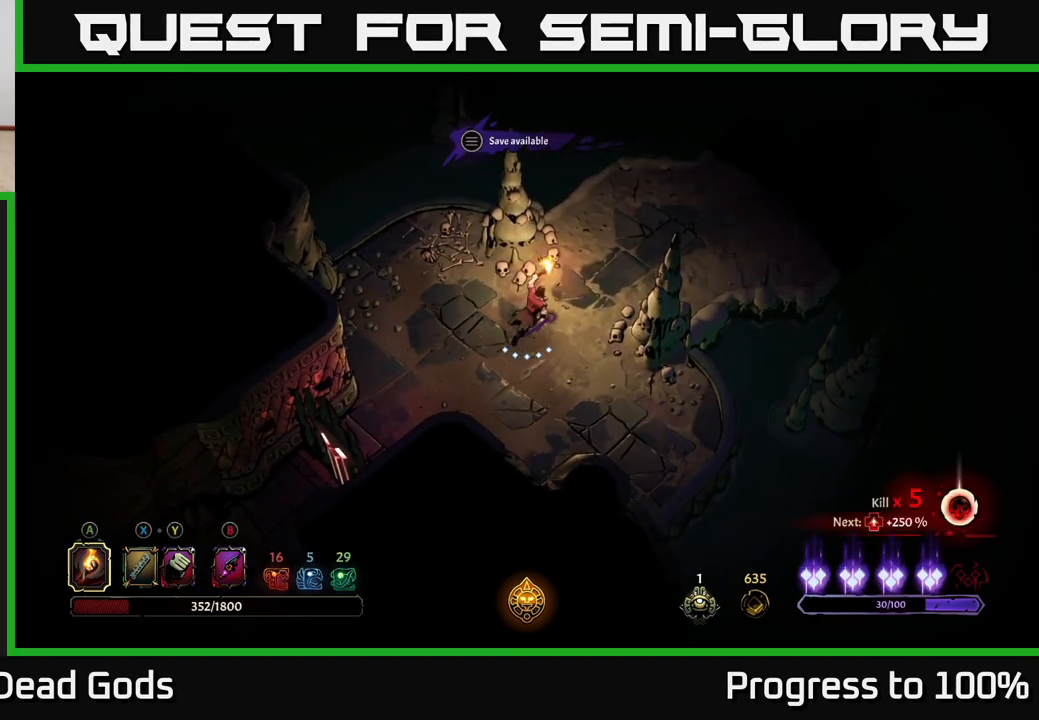
{"buttons": [], "left_stick": "up-right", "right_stick": "center", "events": []}
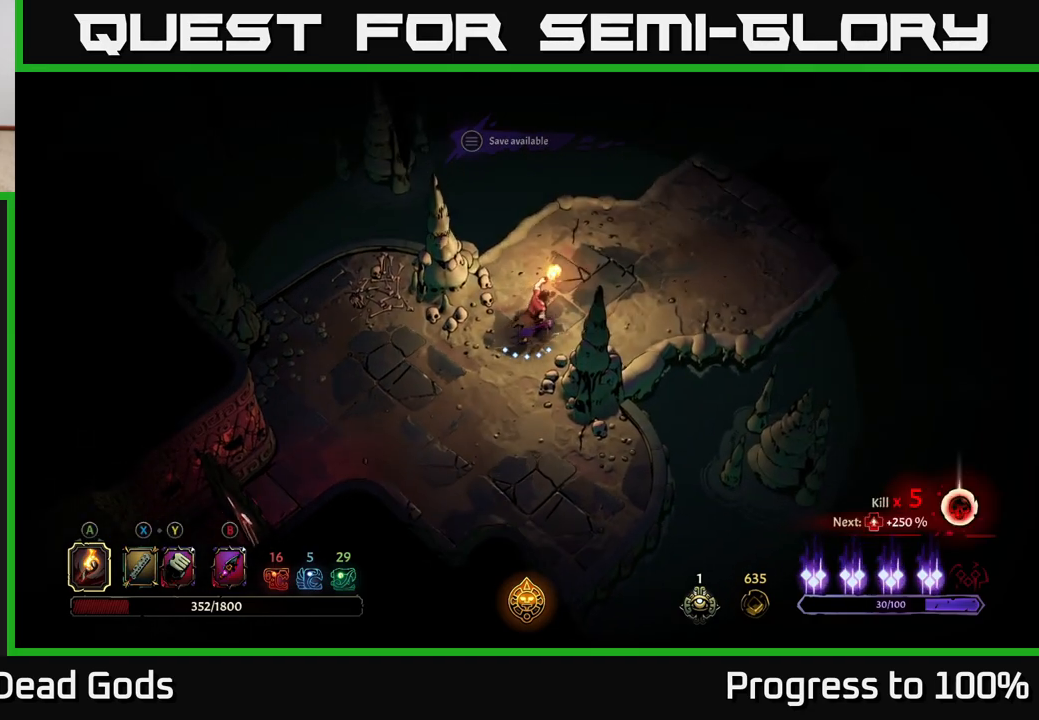
{"buttons": [], "left_stick": "up-right", "right_stick": "center", "events": []}
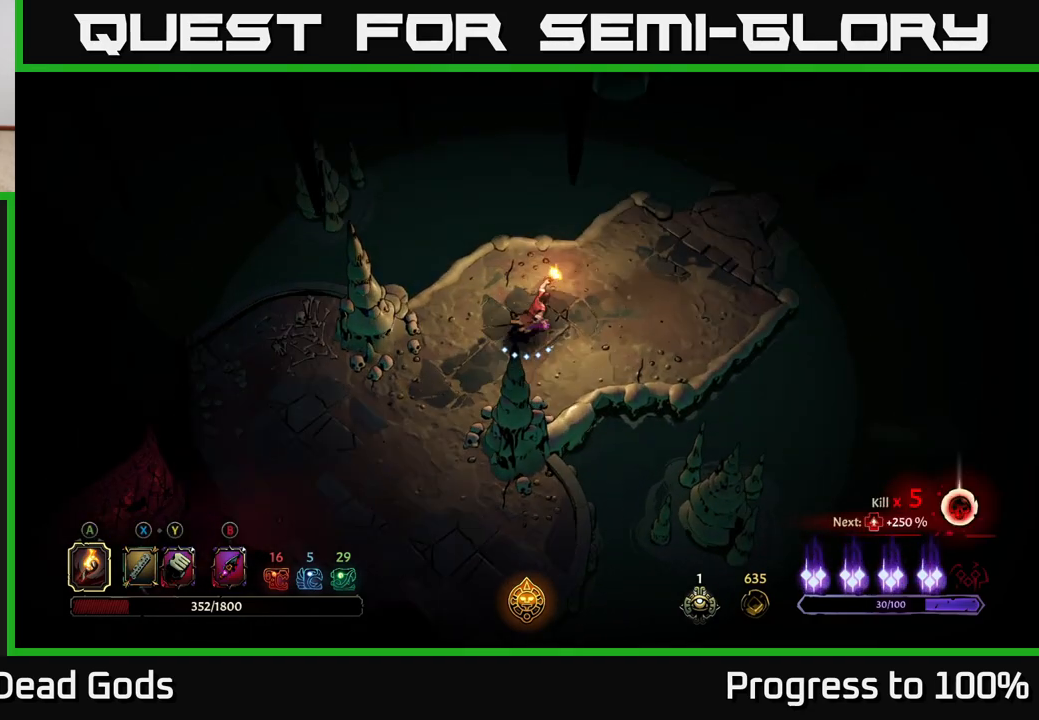
{"buttons": [], "left_stick": "up-right", "right_stick": "center", "events": []}
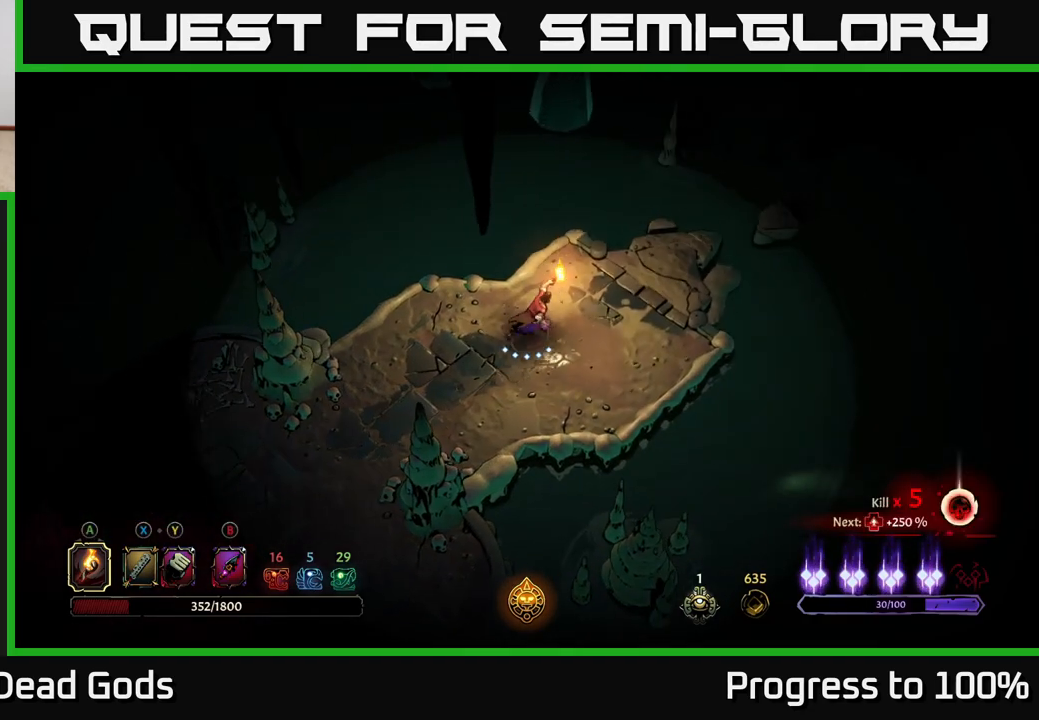
{"buttons": [], "left_stick": "up-right", "right_stick": "center", "events": [[400, "R1", "down"], [500, "R1", "up"]]}
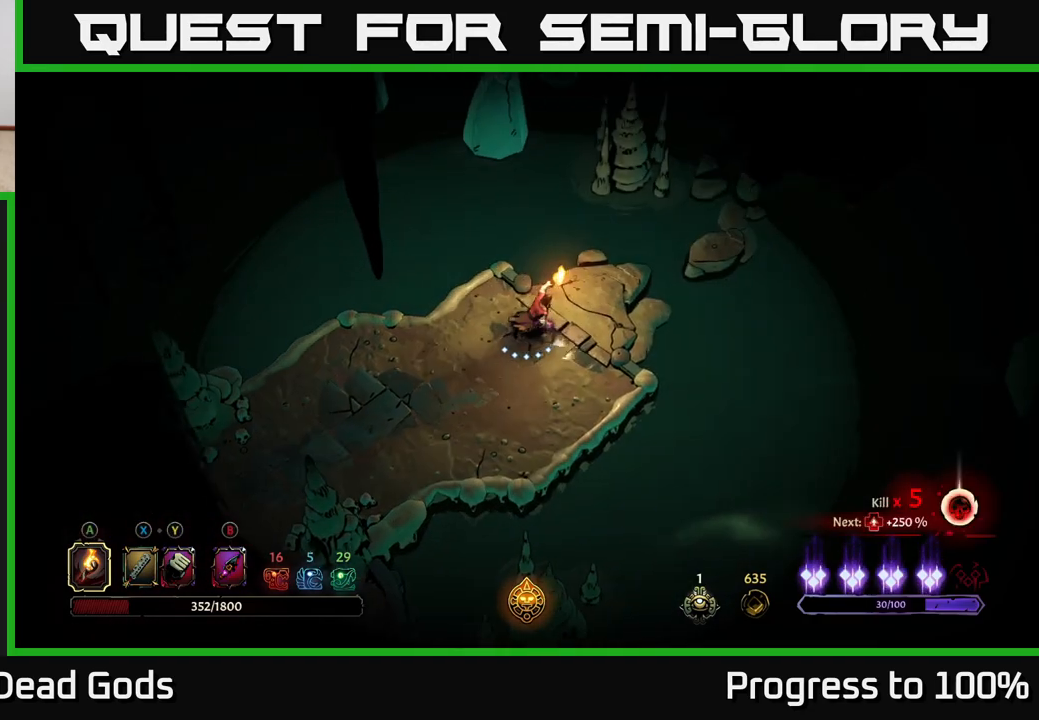
{"buttons": [], "left_stick": "center", "right_stick": "center", "events": [[67, "R1", "down"], [117, "R1", "up"], [200, "R1", "down"], [250, "R1", "up"], [383, "left_stick", "center"]]}
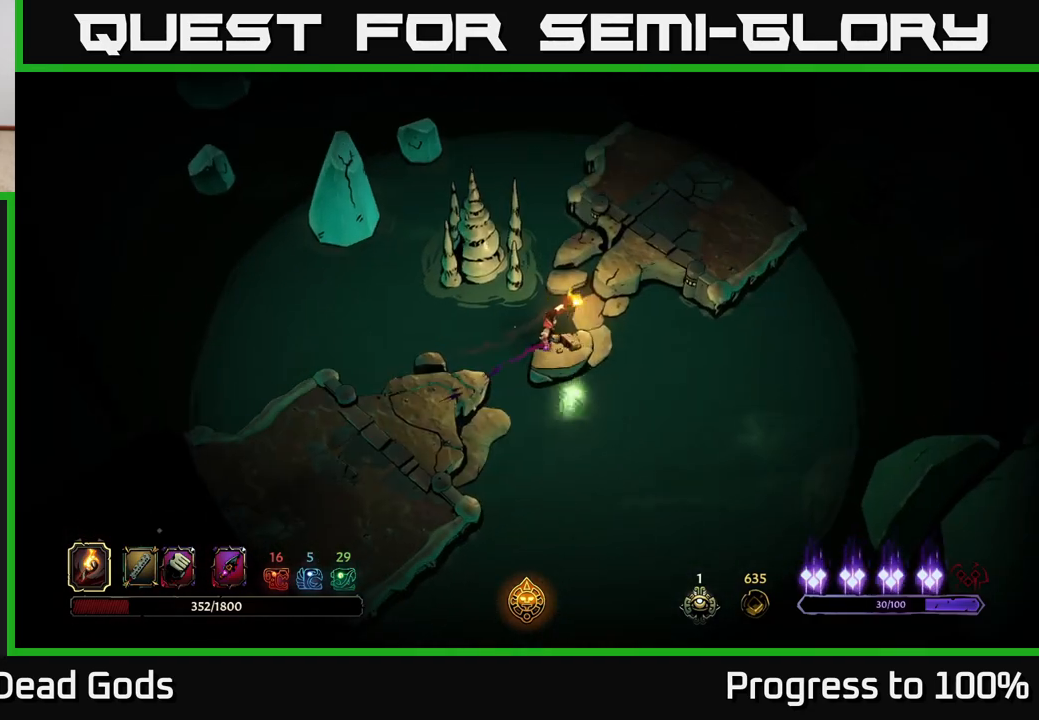
{"buttons": [], "left_stick": "center", "right_stick": "center", "events": []}
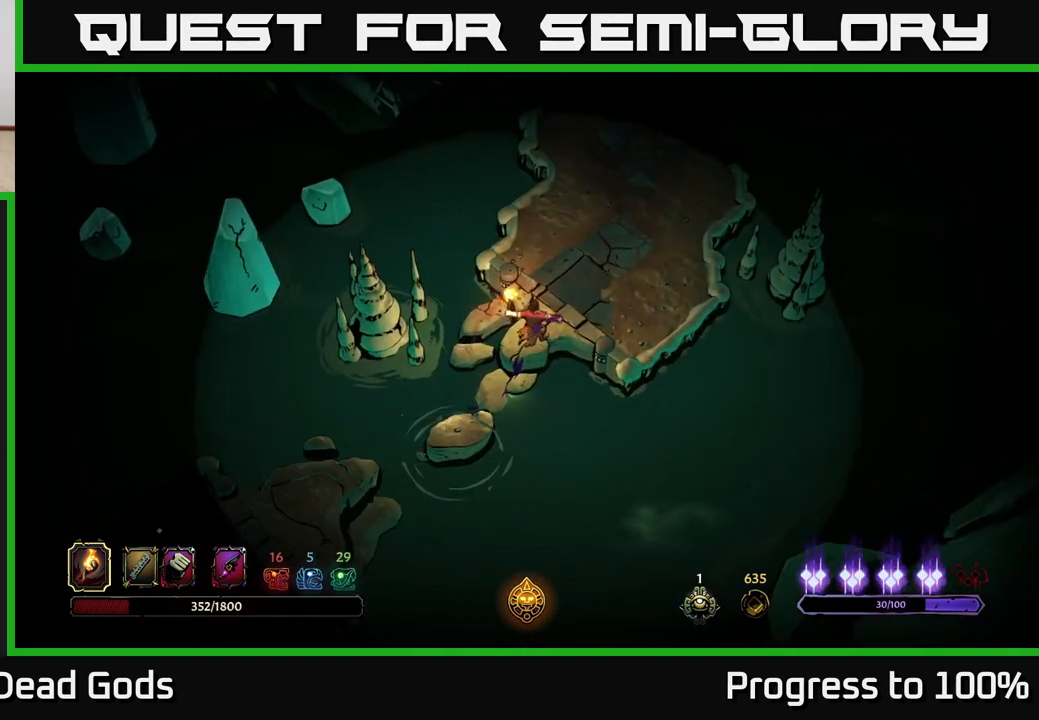
{"buttons": [], "left_stick": "up-right", "right_stick": "center", "events": [[117, "left_stick", "up-right"]]}
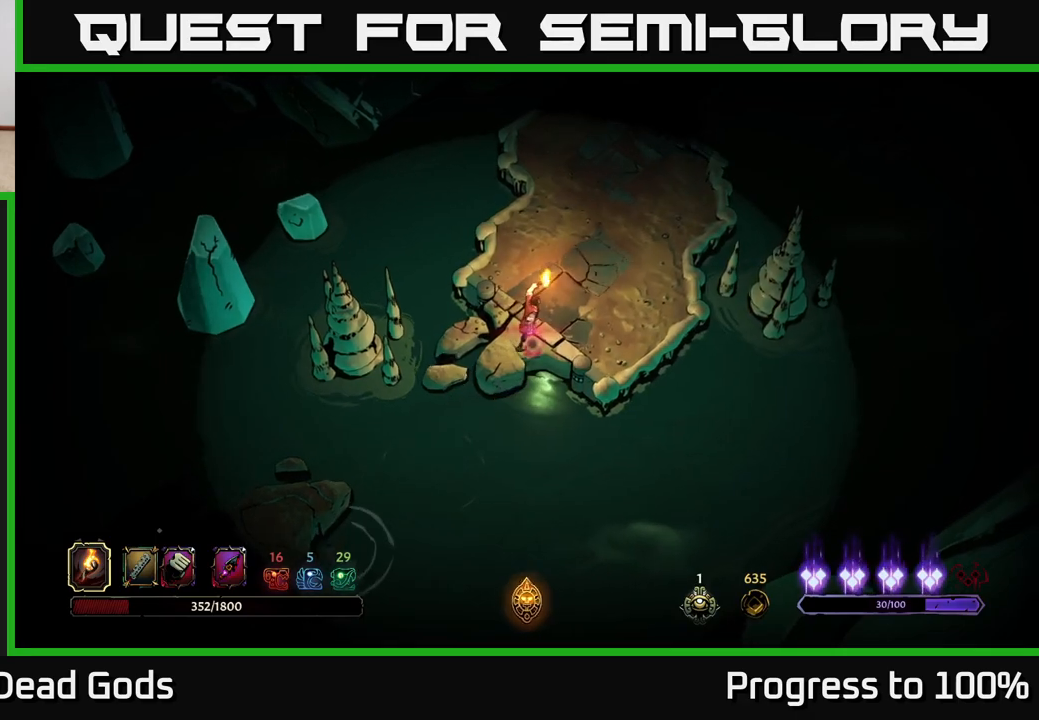
{"buttons": [], "left_stick": "up-right", "right_stick": "center", "events": []}
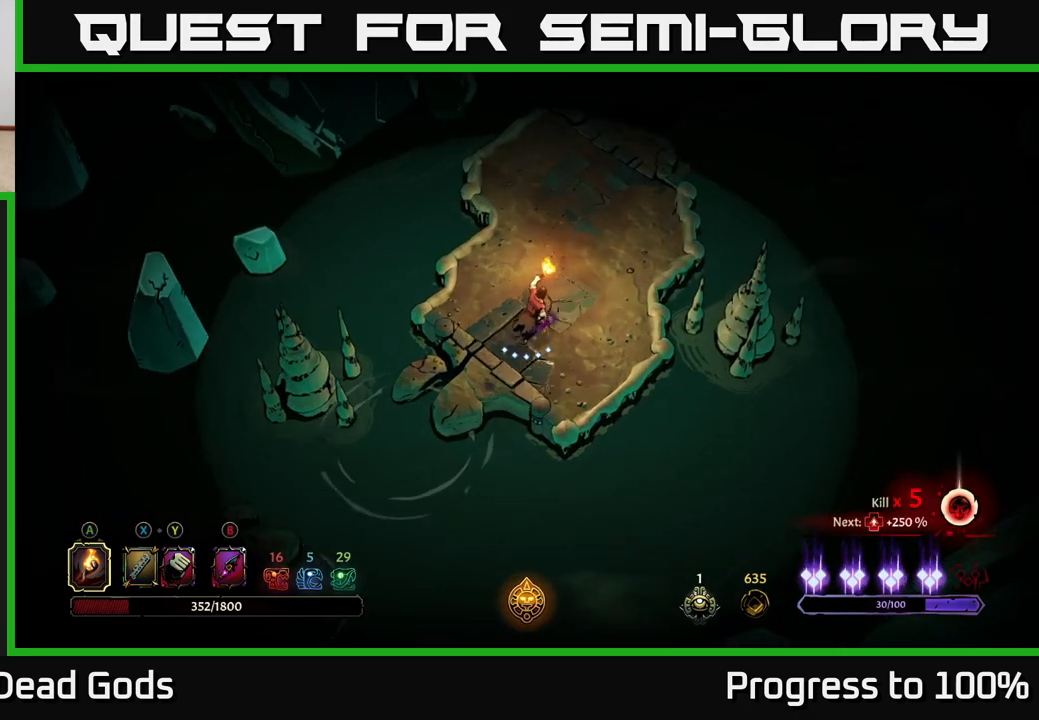
{"buttons": [], "left_stick": "up-right", "right_stick": "center", "events": []}
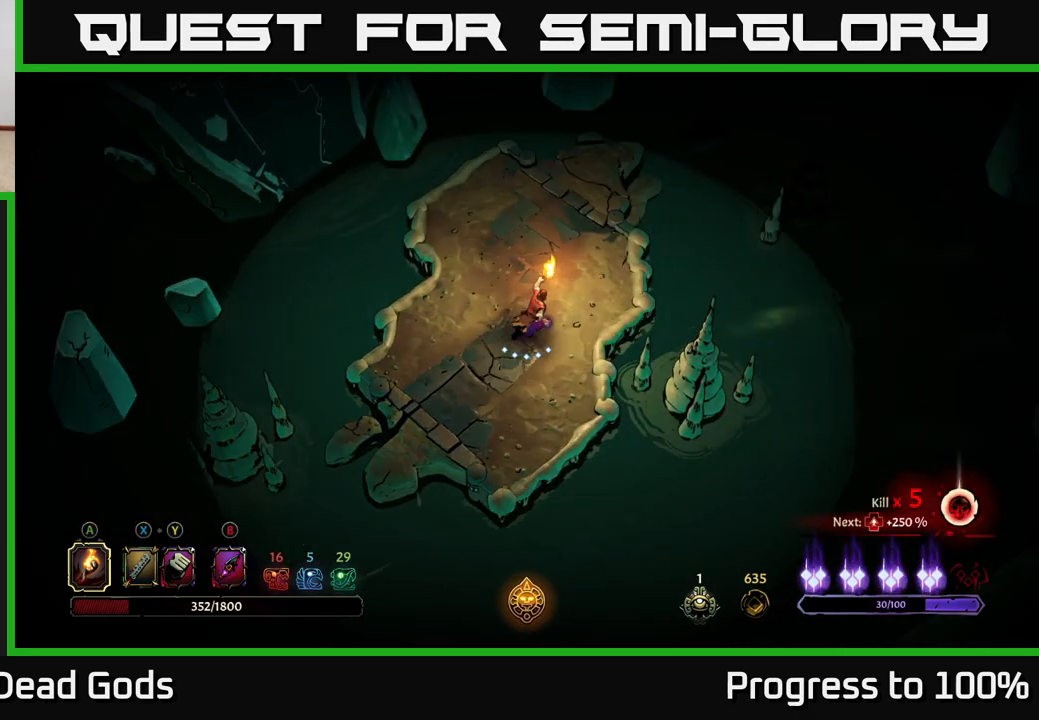
{"buttons": [], "left_stick": "up-right", "right_stick": "center", "events": []}
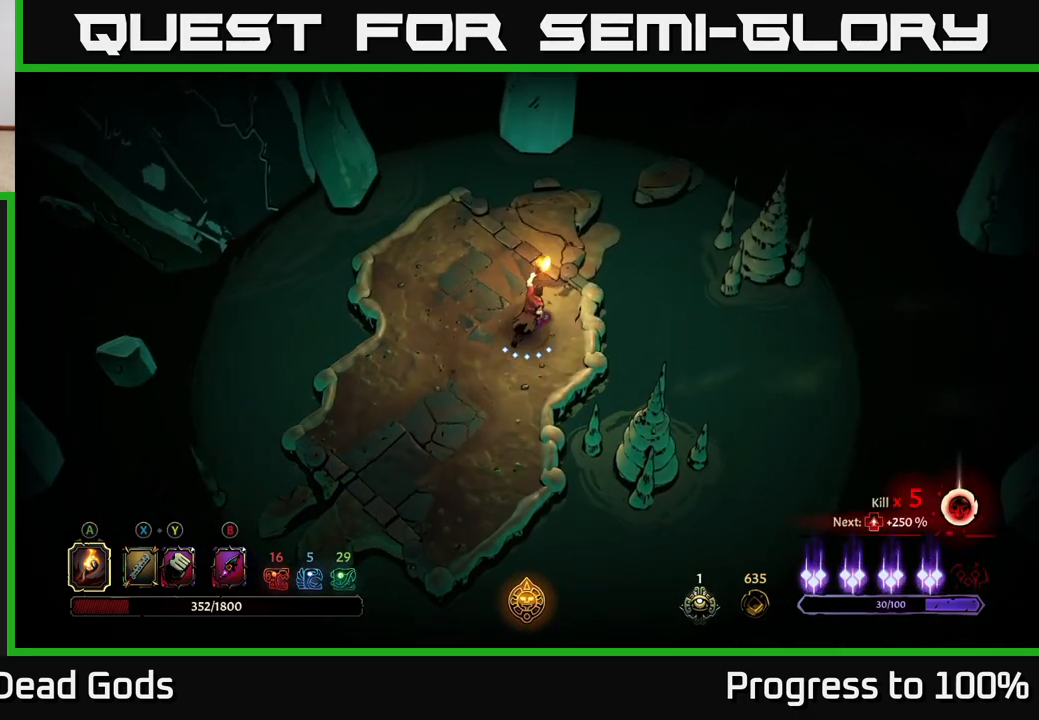
{"buttons": [], "left_stick": "up-right", "right_stick": "center", "events": [[150, "R1", "down"], [200, "R1", "up"], [317, "R1", "down"], [367, "R1", "up"], [450, "R1", "down"], [500, "R1", "up"]]}
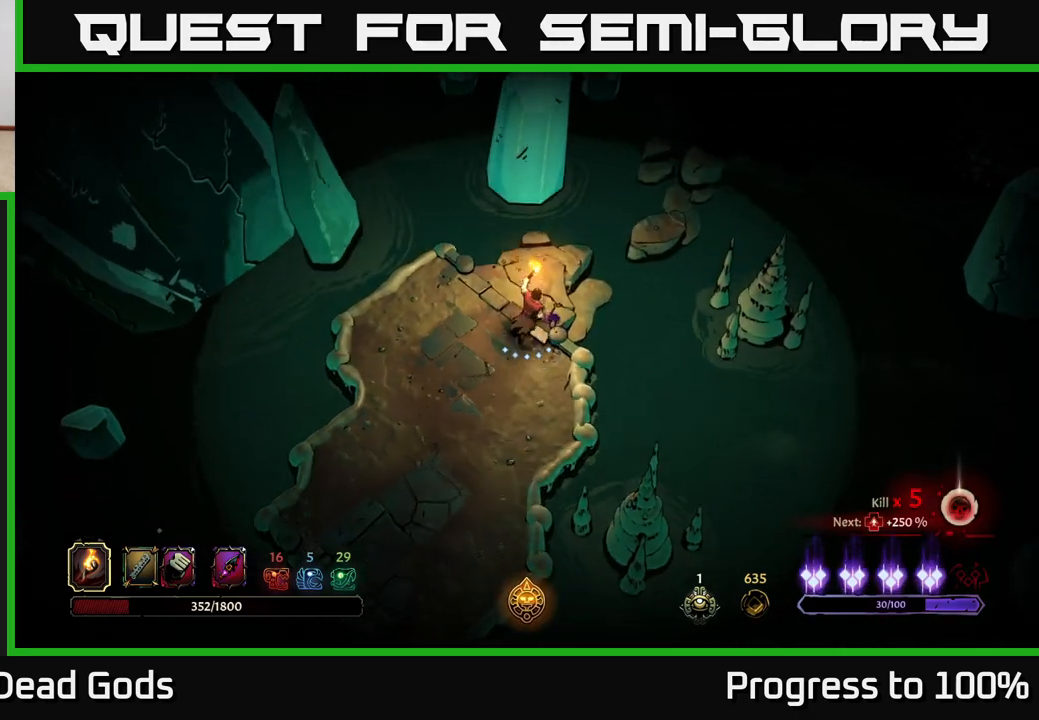
{"buttons": ["R1"], "left_stick": "center", "right_stick": "center", "events": [[17, "R1", "down"], [33, "R1", "up"], [100, "R1", "down"], [183, "R1", "up"], [250, "R1", "down"], [367, "R1", "up"], [433, "left_stick", "center"], [450, "R1", "down"]]}
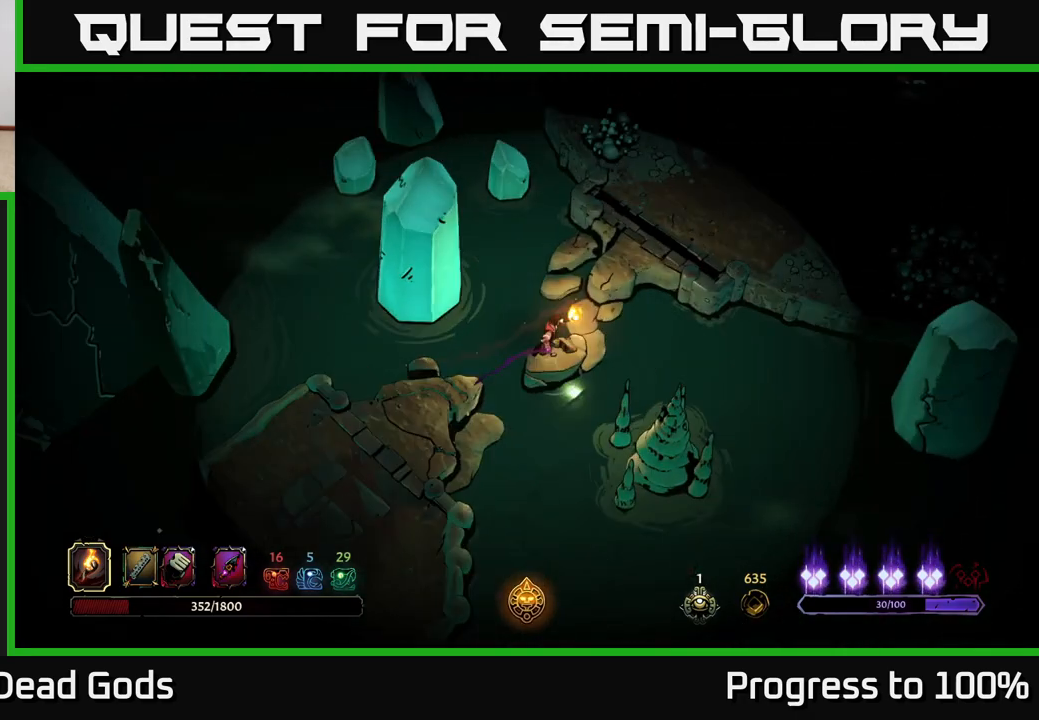
{"buttons": [], "left_stick": "center", "right_stick": "center", "events": [[67, "R1", "up"]]}
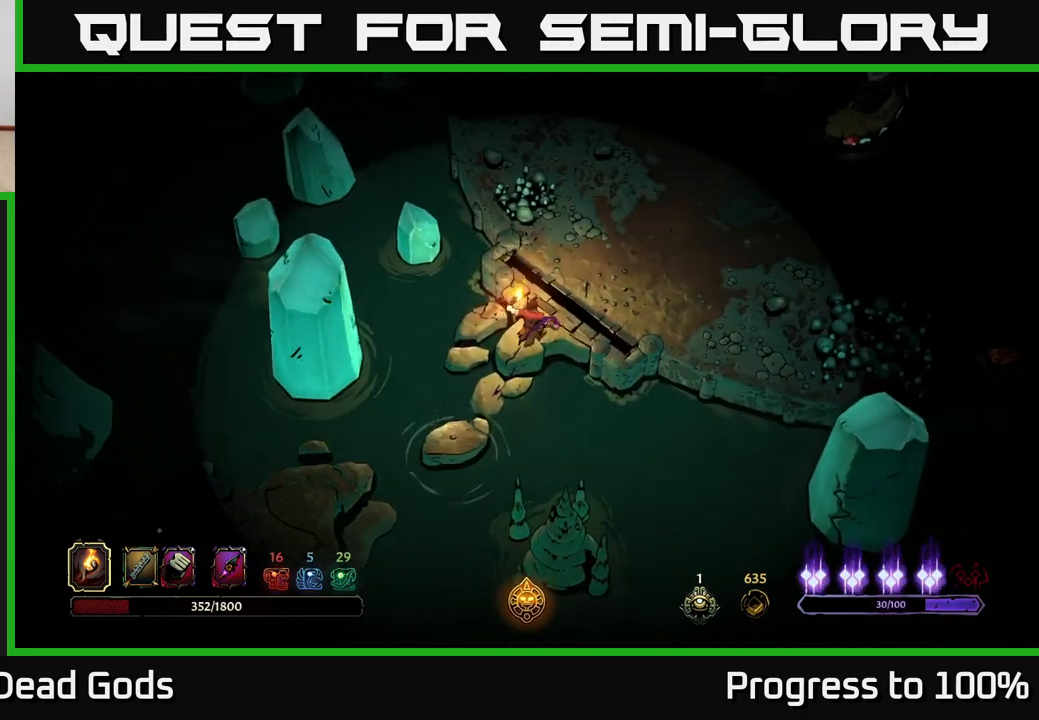
{"buttons": [], "left_stick": "up-right", "right_stick": "center", "events": [[50, "left_stick", "up-right"]]}
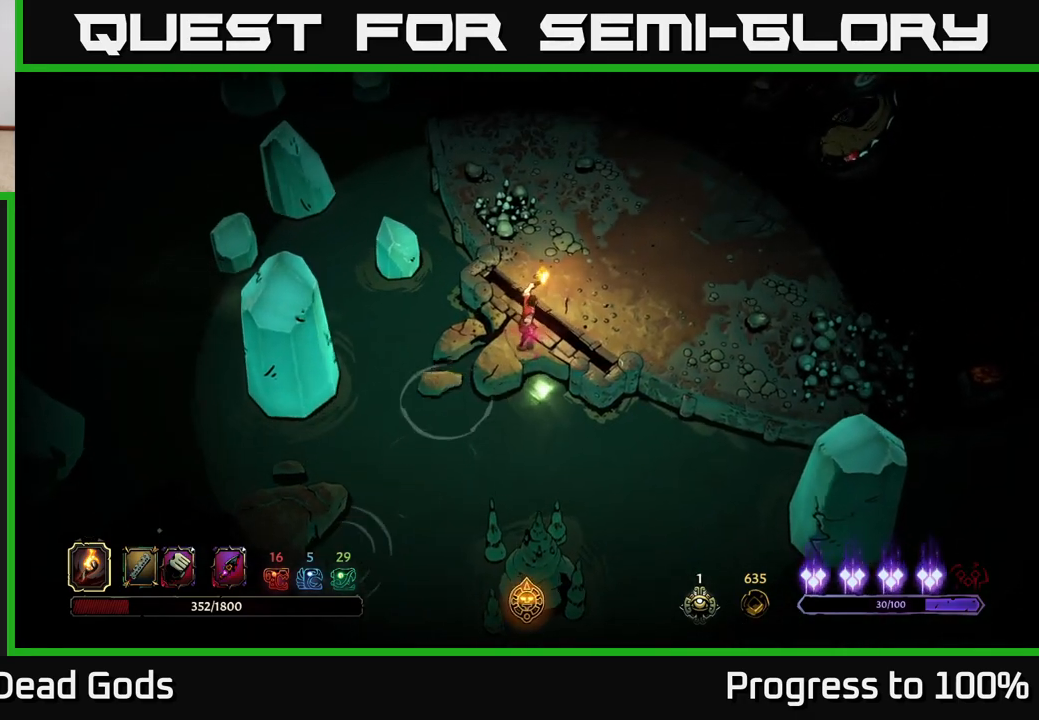
{"buttons": [], "left_stick": "up-right", "right_stick": "center", "events": []}
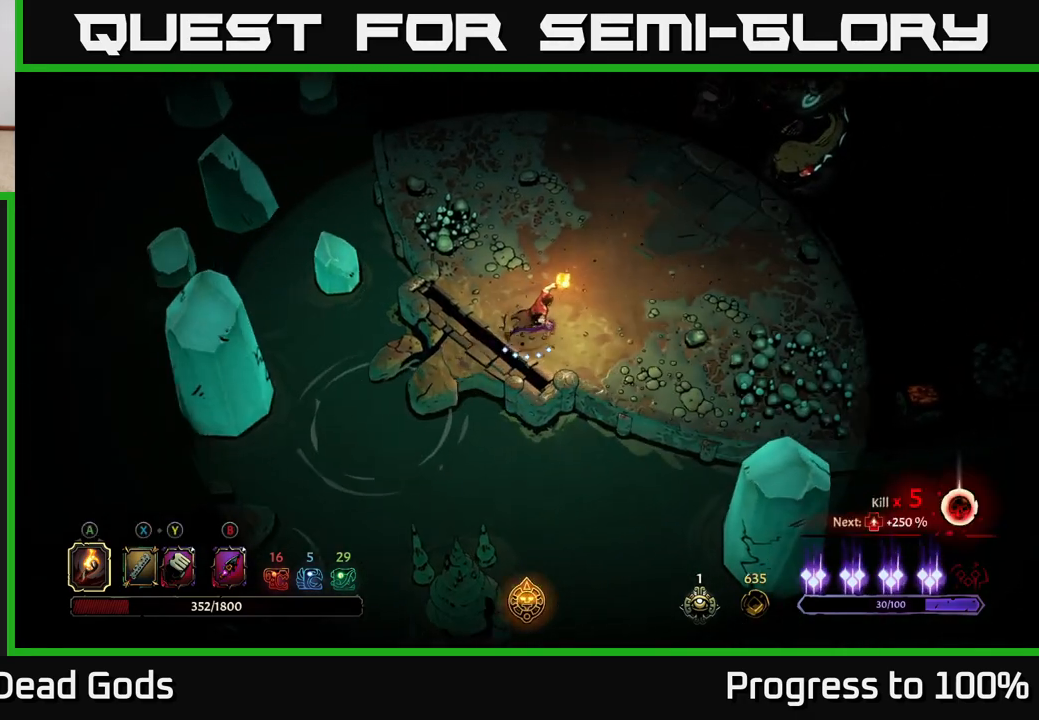
{"buttons": [], "left_stick": "up-right", "right_stick": "center", "events": []}